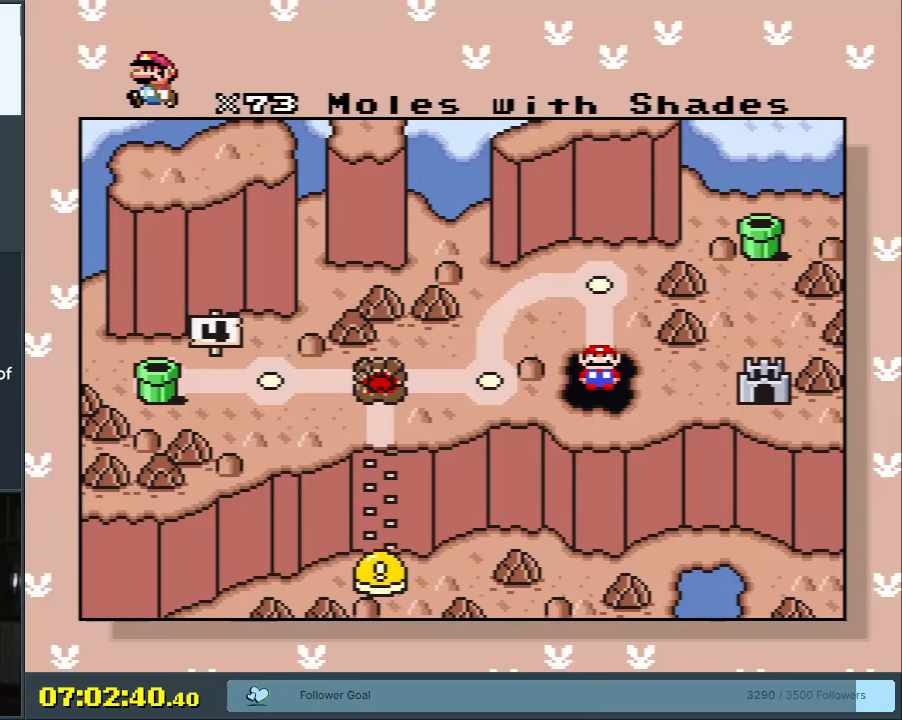
Gameplay with a controller (Nintendo layout); each line is a JSON object with the inputs held at the frame after it. "events" lists button and stick changes between this image and that frame as [ms after this image, input, new state], when the widget could be followed in between. Not read: L3 R3.
{"buttons": [], "events": []}
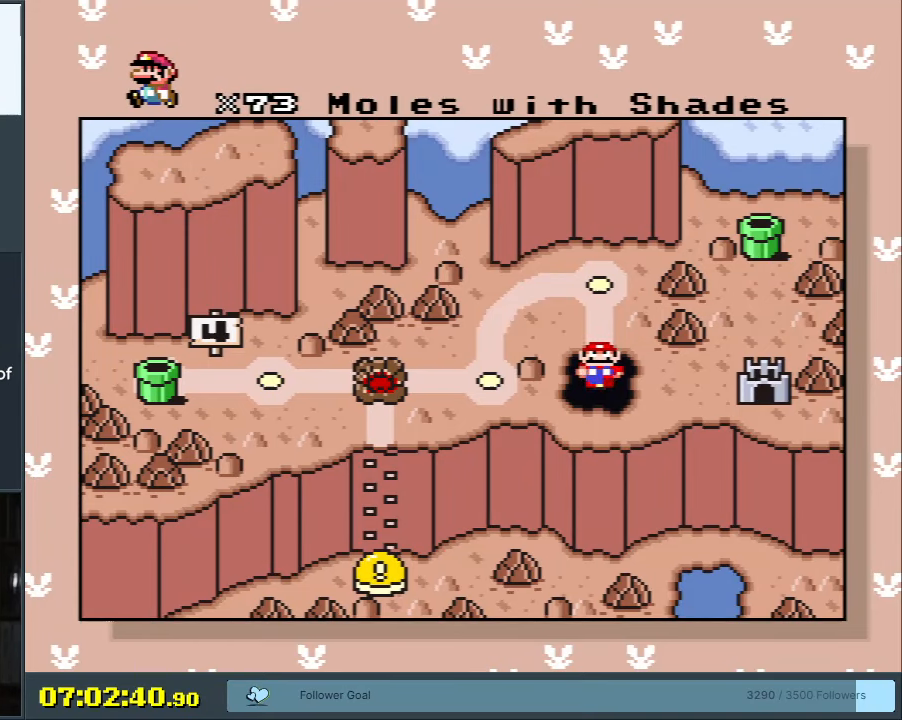
{"buttons": [], "events": []}
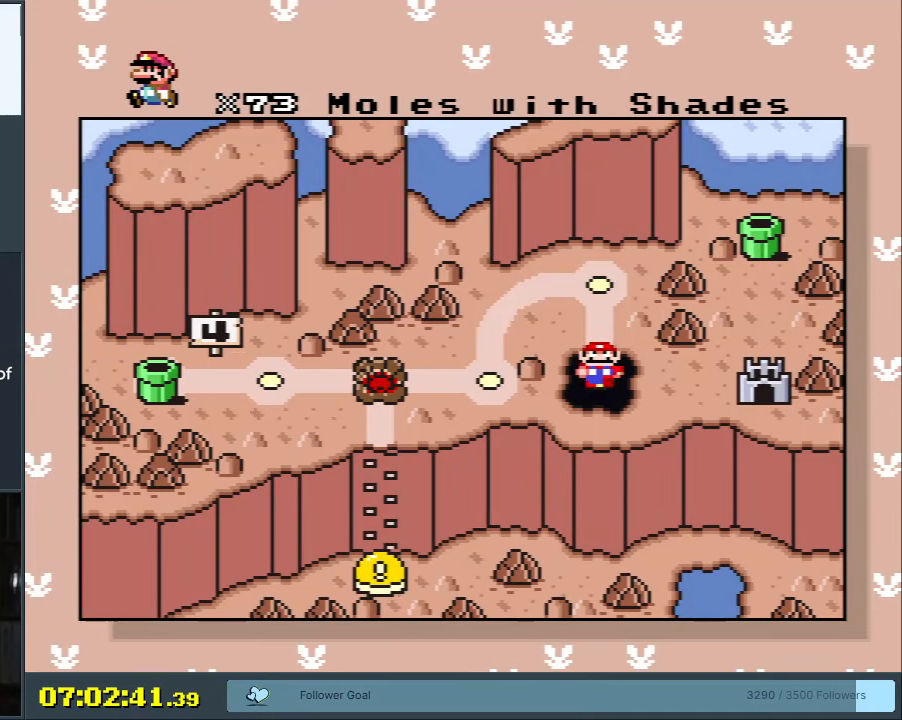
{"buttons": ["B"], "events": [[450, "B", "down"]]}
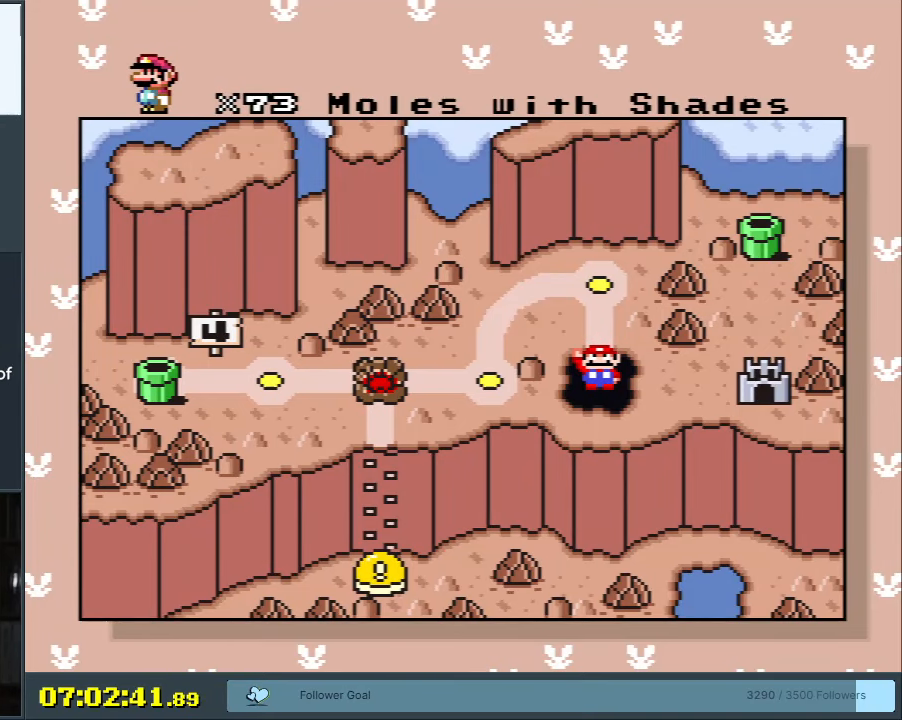
{"buttons": [], "events": [[250, "B", "up"]]}
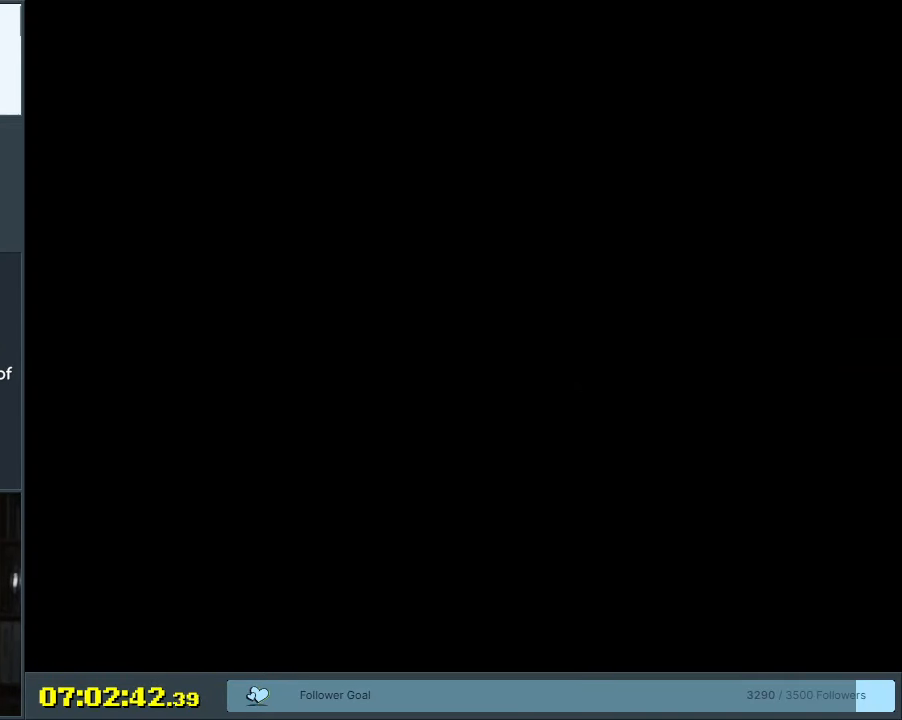
{"buttons": [], "events": []}
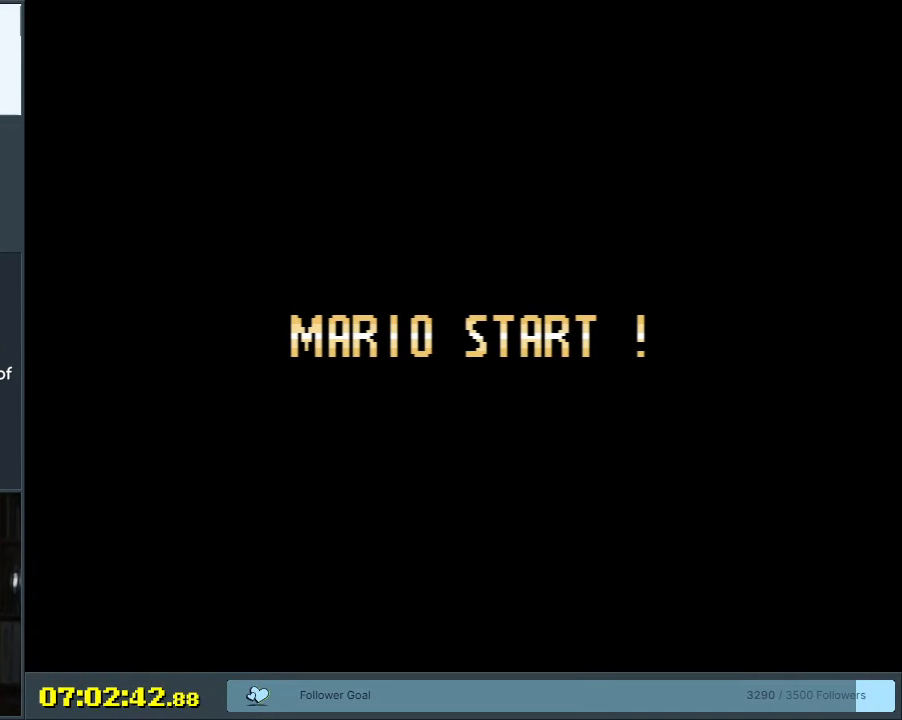
{"buttons": [], "events": []}
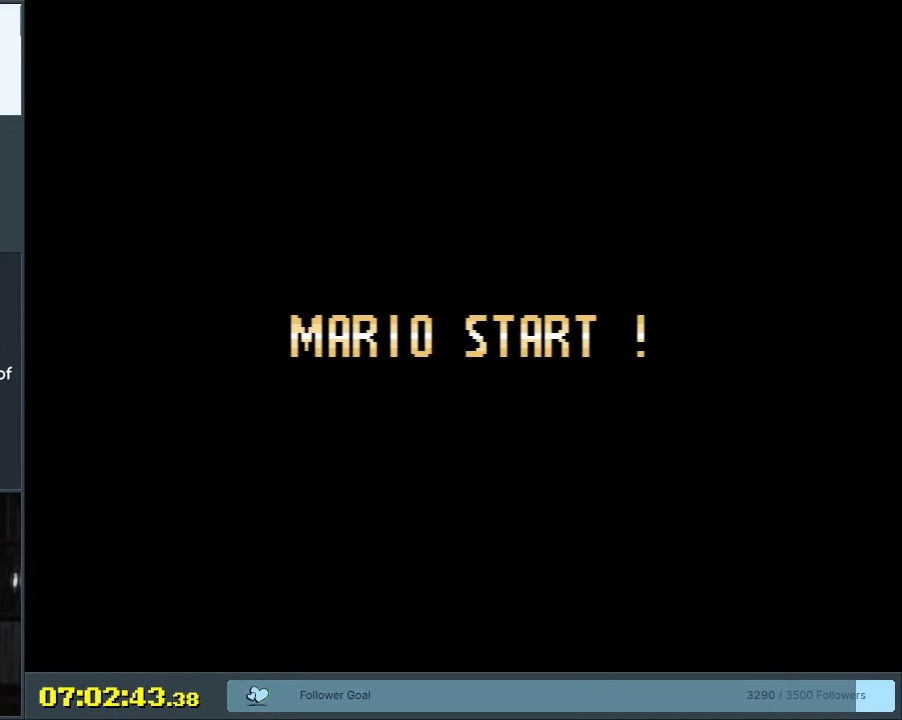
{"buttons": [], "events": []}
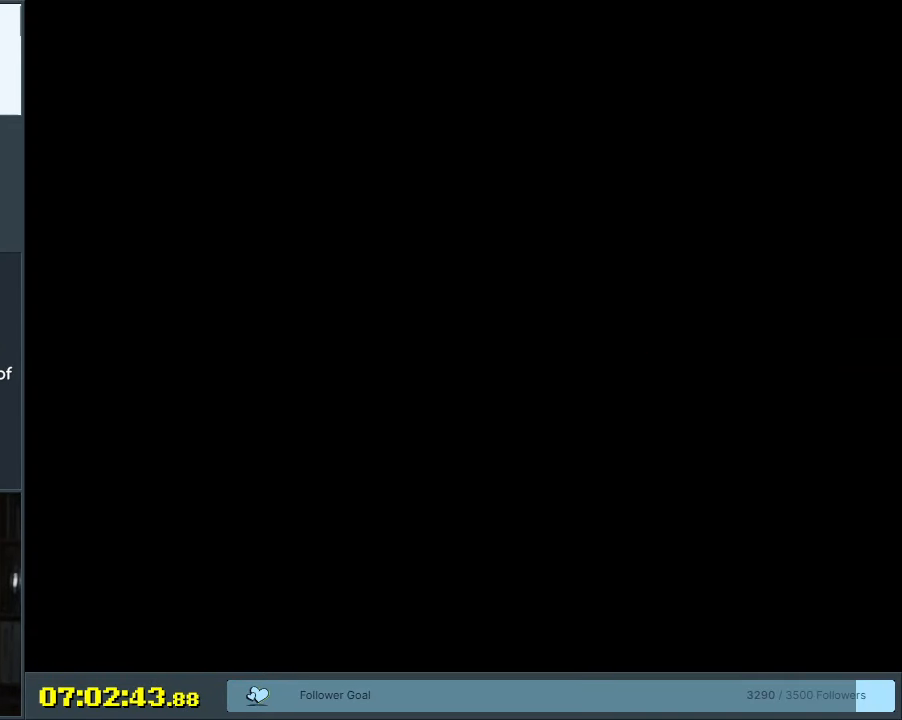
{"buttons": [], "events": []}
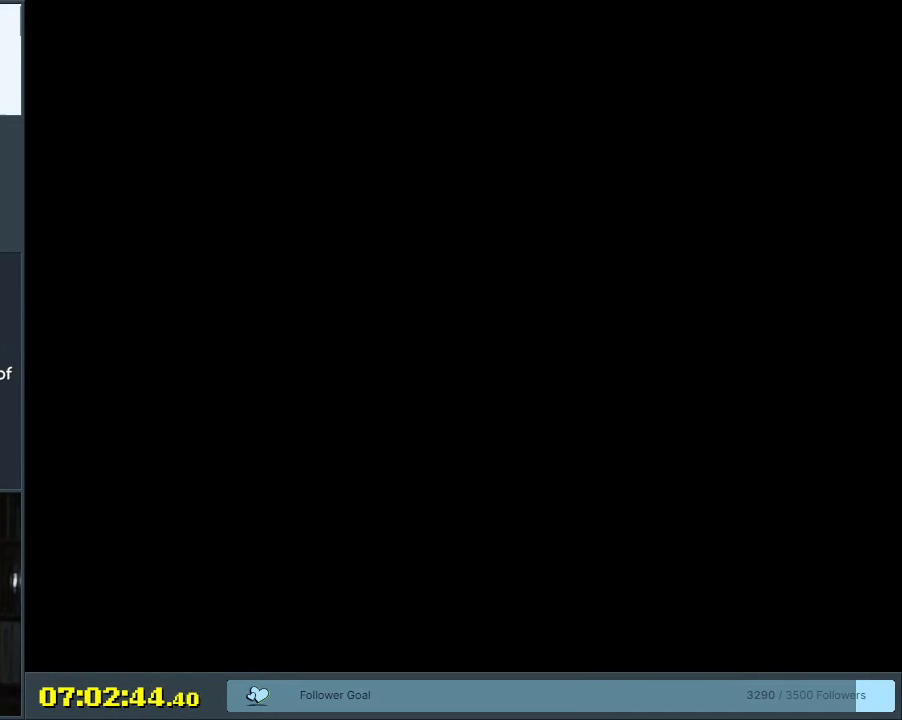
{"buttons": [], "events": []}
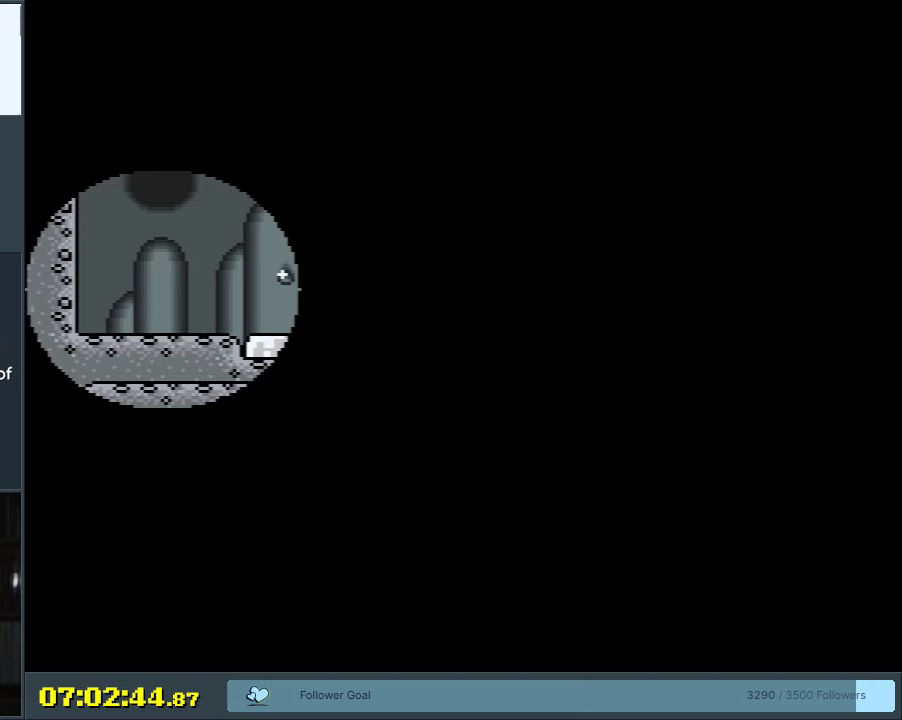
{"buttons": ["Y"], "events": [[350, "Y", "down"]]}
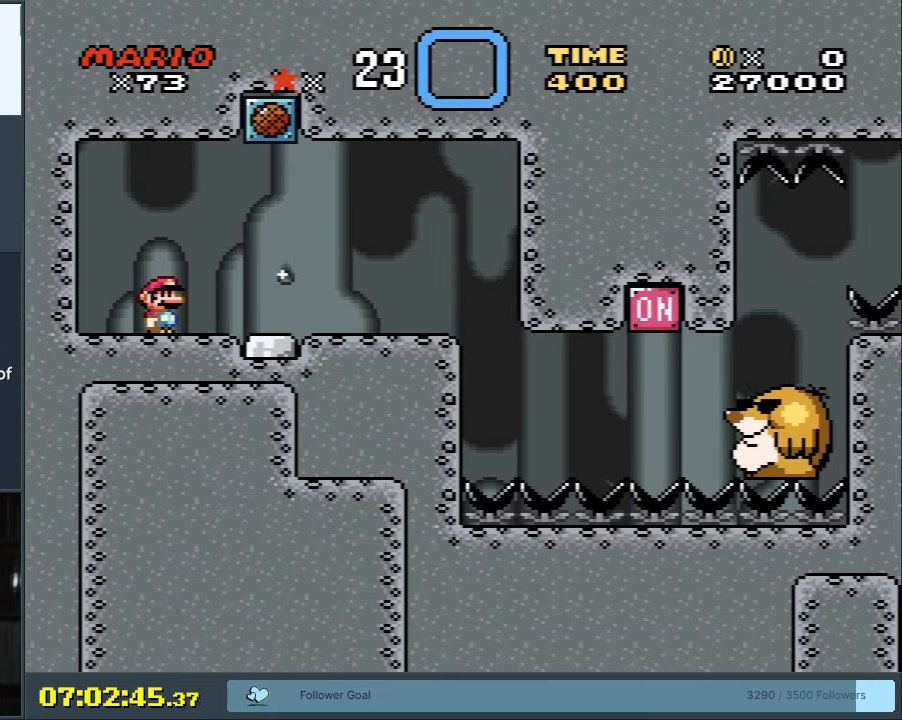
{"buttons": ["B", "Y"], "events": [[117, "DPAD_RIGHT", "down"], [467, "B", "down"], [500, "DPAD_RIGHT", "up"]]}
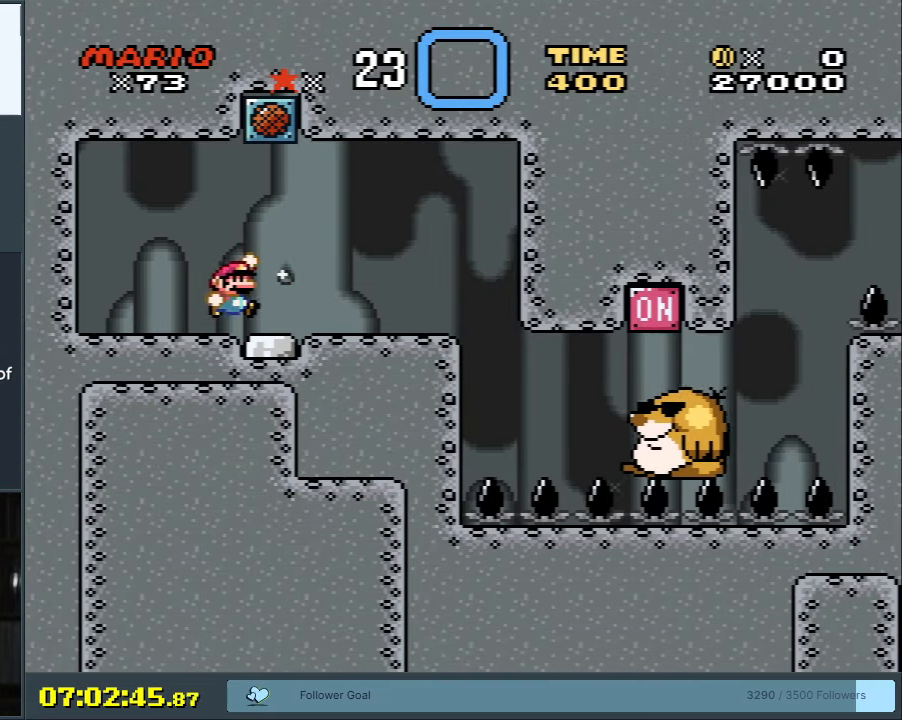
{"buttons": [], "events": [[33, "DPAD_LEFT", "down"], [133, "DPAD_LEFT", "up"], [167, "DPAD_RIGHT", "down"], [250, "B", "up"], [300, "DPAD_RIGHT", "up"], [383, "Y", "up"]]}
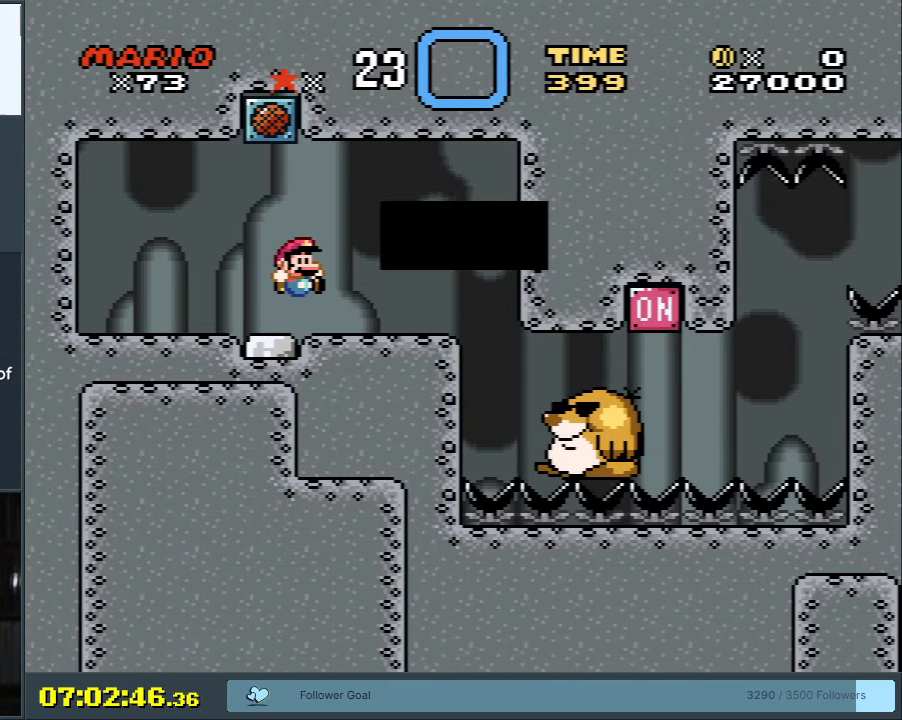
{"buttons": [], "events": []}
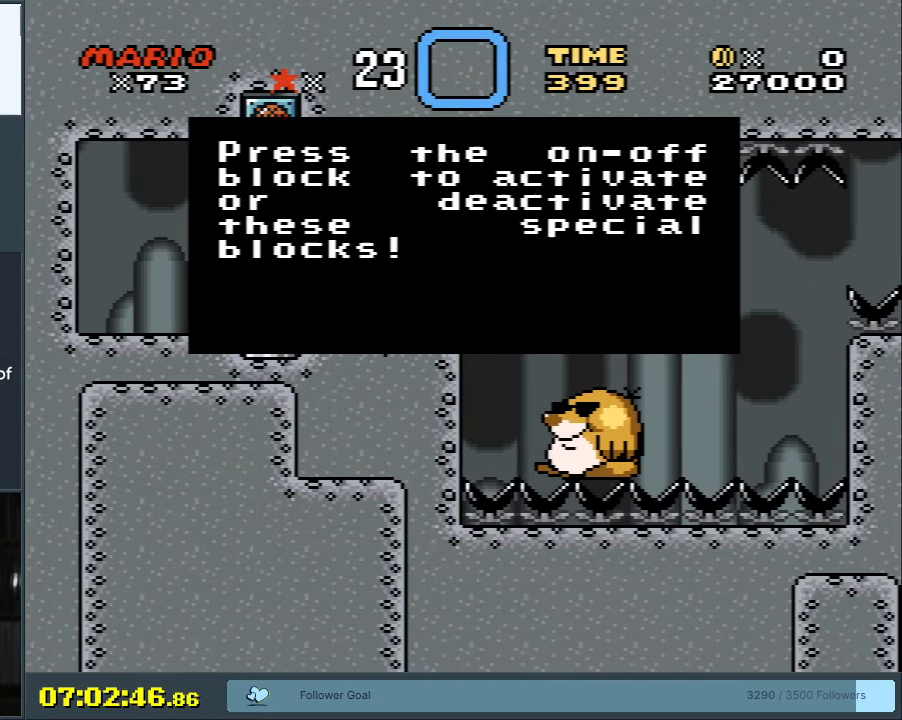
{"buttons": [], "events": []}
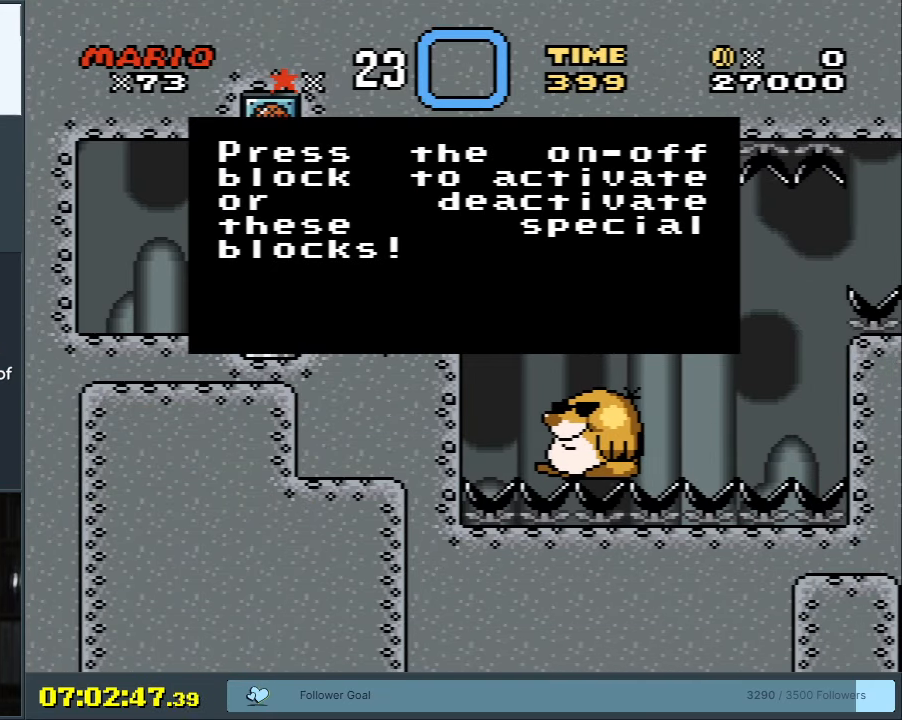
{"buttons": [], "events": []}
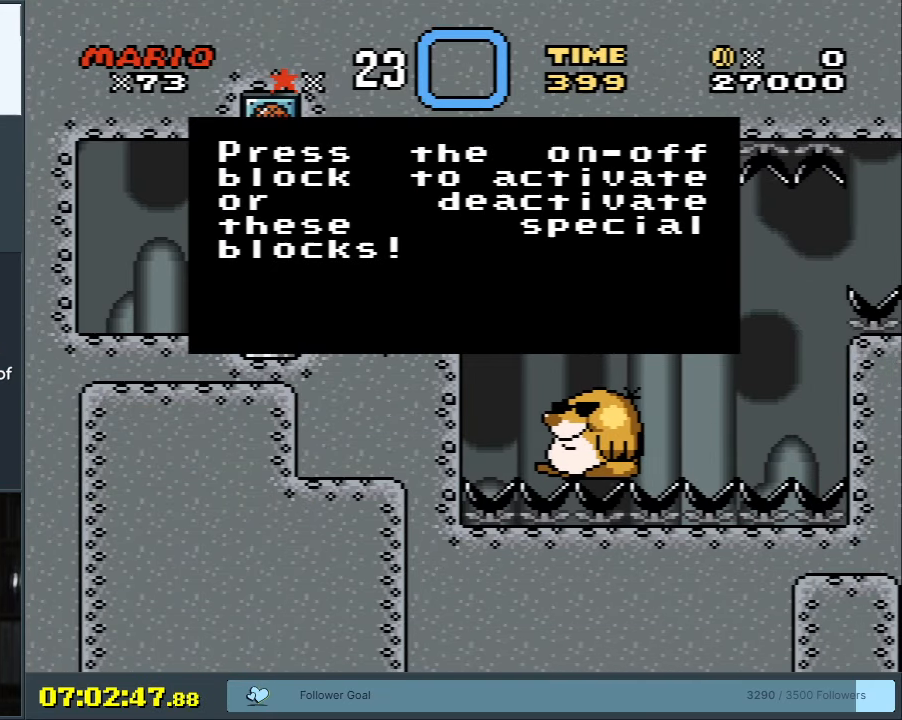
{"buttons": [], "events": []}
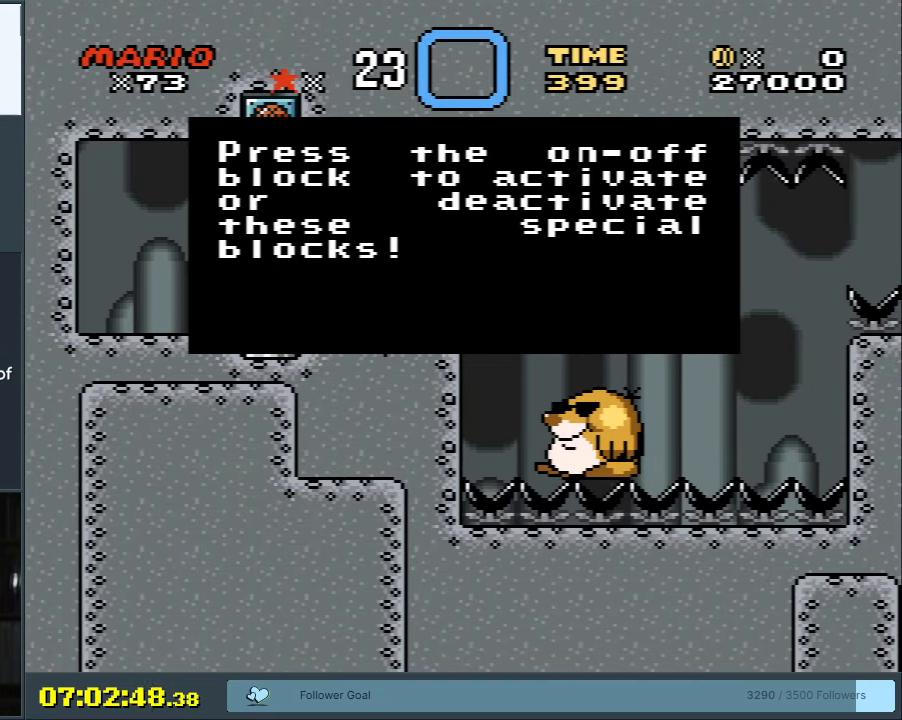
{"buttons": [], "events": []}
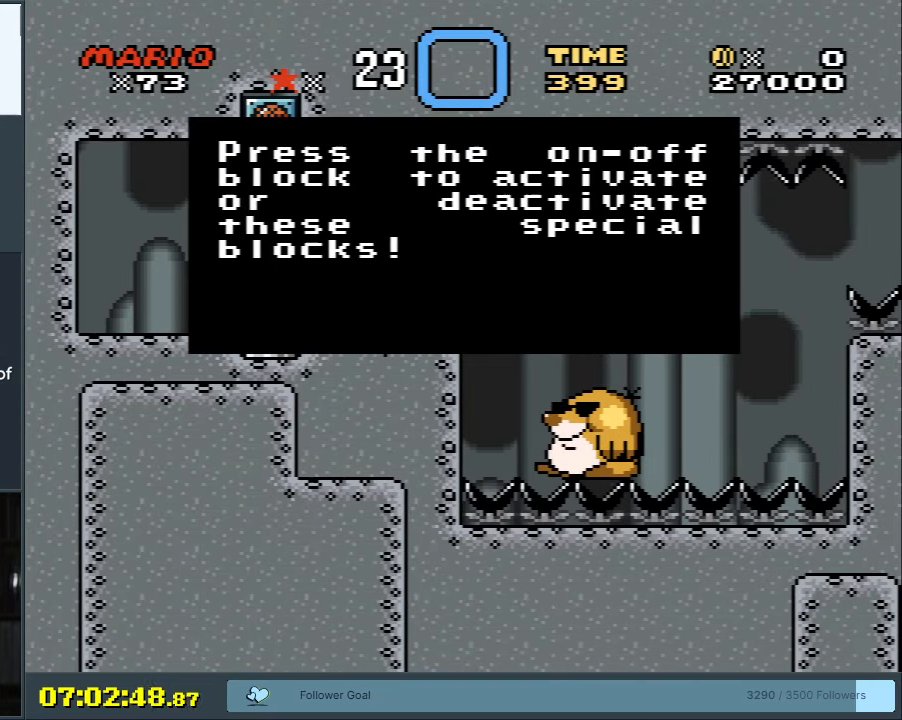
{"buttons": [], "events": []}
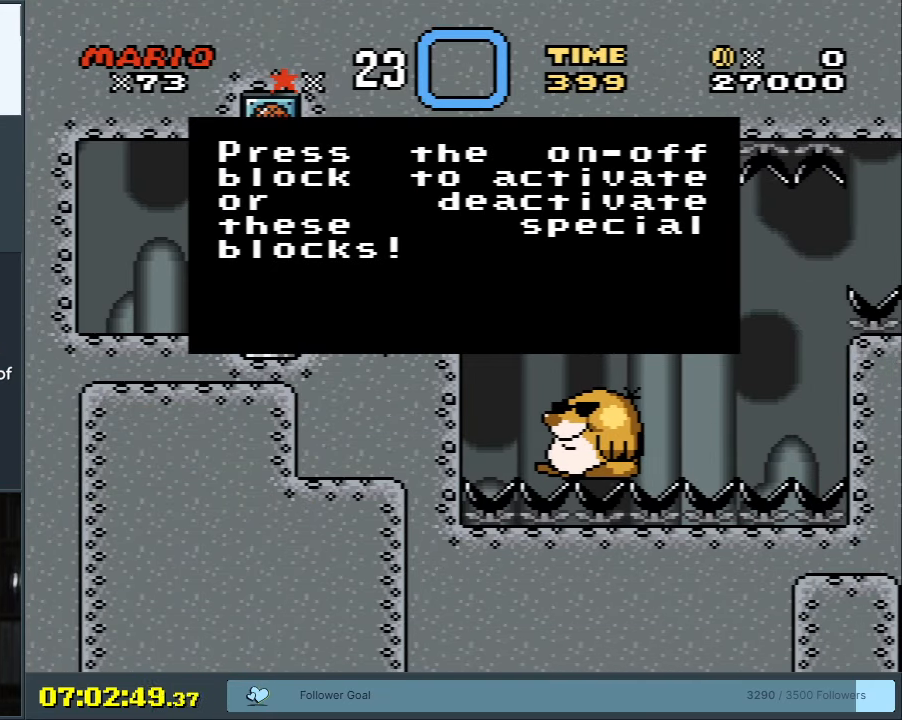
{"buttons": [], "events": []}
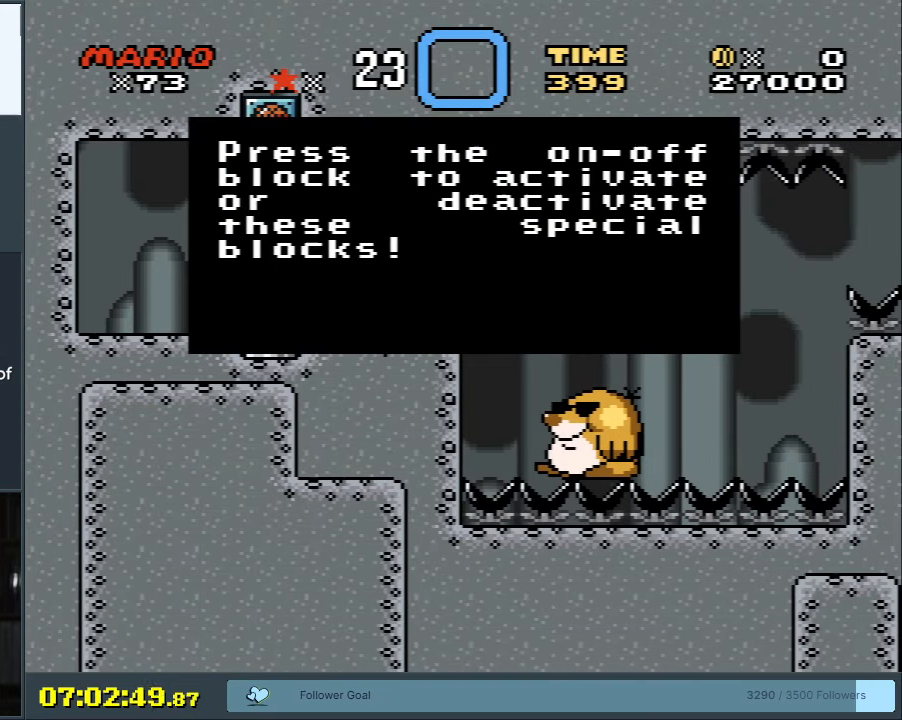
{"buttons": ["DPAD_RIGHT"], "events": [[250, "A", "down"], [300, "DPAD_RIGHT", "down"], [383, "A", "up"], [433, "X", "down"], [500, "X", "up"]]}
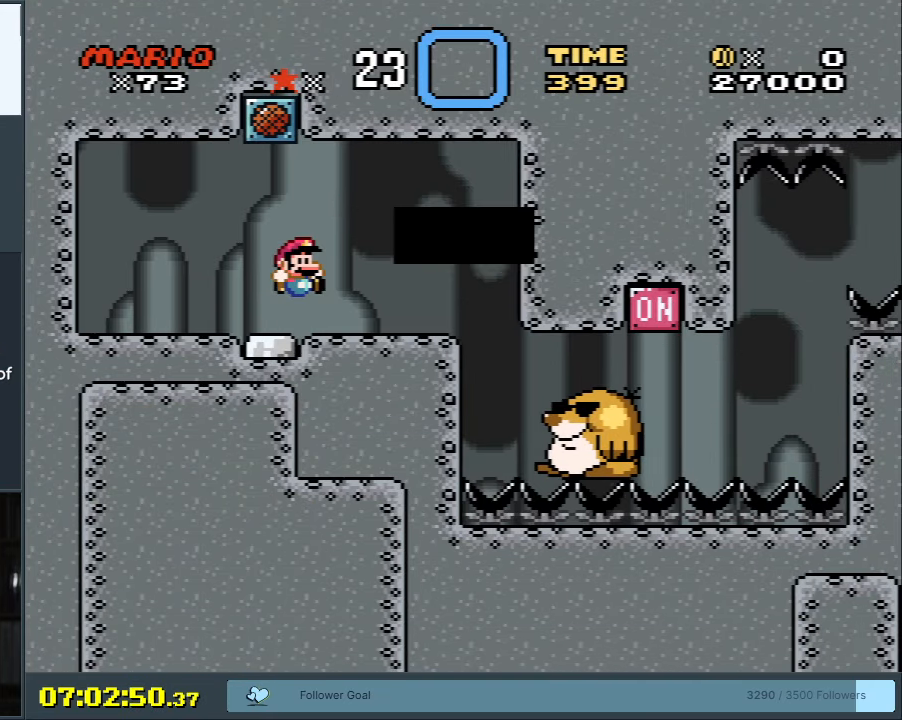
{"buttons": ["Y", "DPAD_RIGHT"], "events": [[50, "Y", "down"]]}
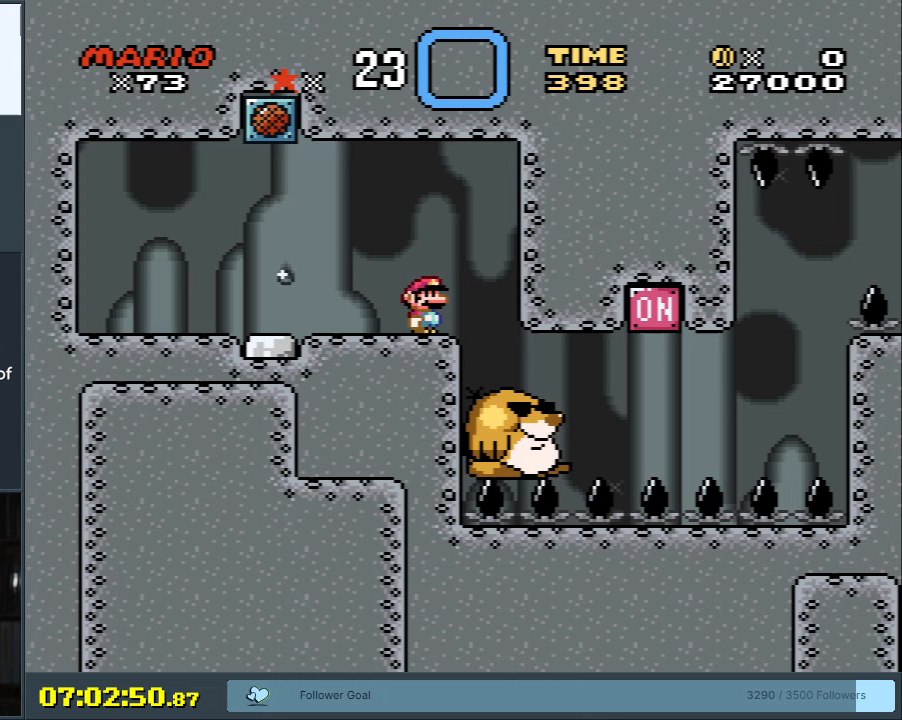
{"buttons": ["Y"], "events": [[100, "DPAD_RIGHT", "up"]]}
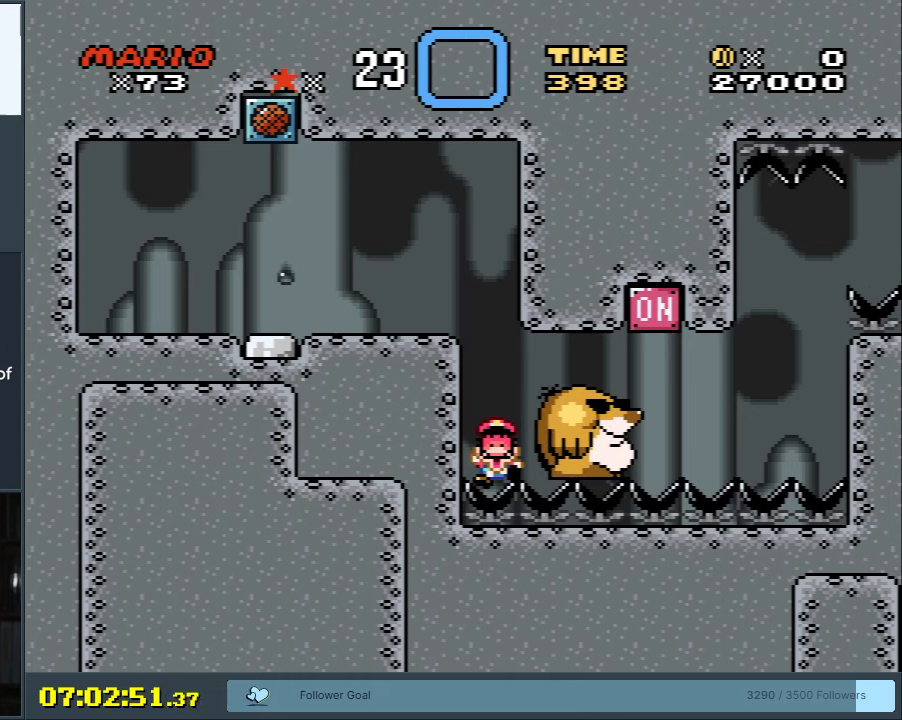
{"buttons": [], "events": [[33, "Y", "up"], [167, "A", "down"], [283, "A", "up"], [383, "A", "down"], [500, "A", "up"]]}
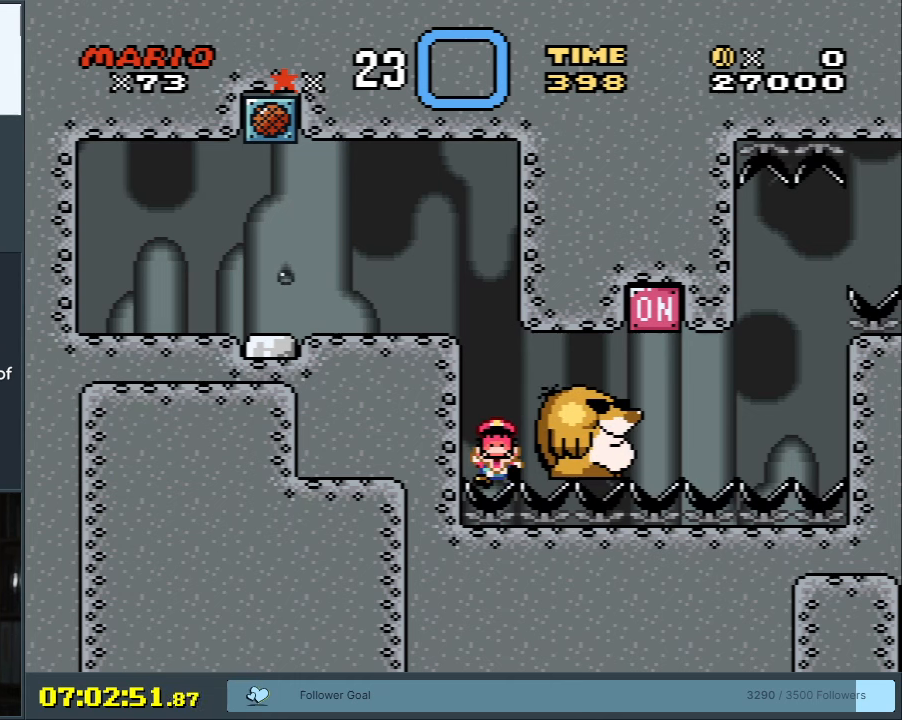
{"buttons": ["B", "X", "Y"], "events": [[183, "B", "down"], [183, "Y", "down"], [500, "X", "down"]]}
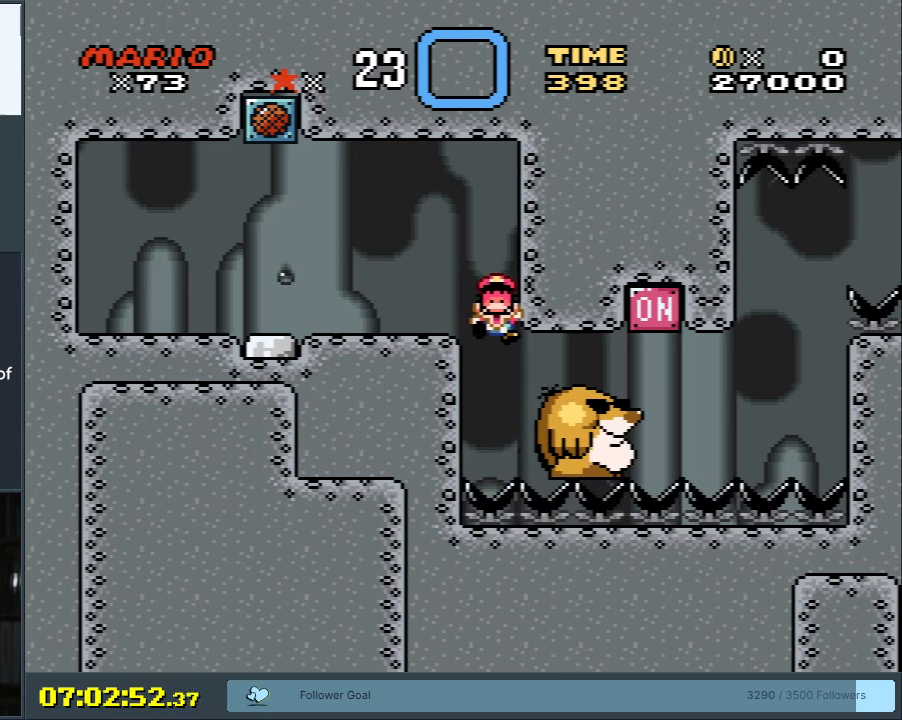
{"buttons": [], "events": [[33, "Y", "up"], [67, "A", "down"], [133, "B", "up"], [200, "A", "up"], [267, "X", "up"]]}
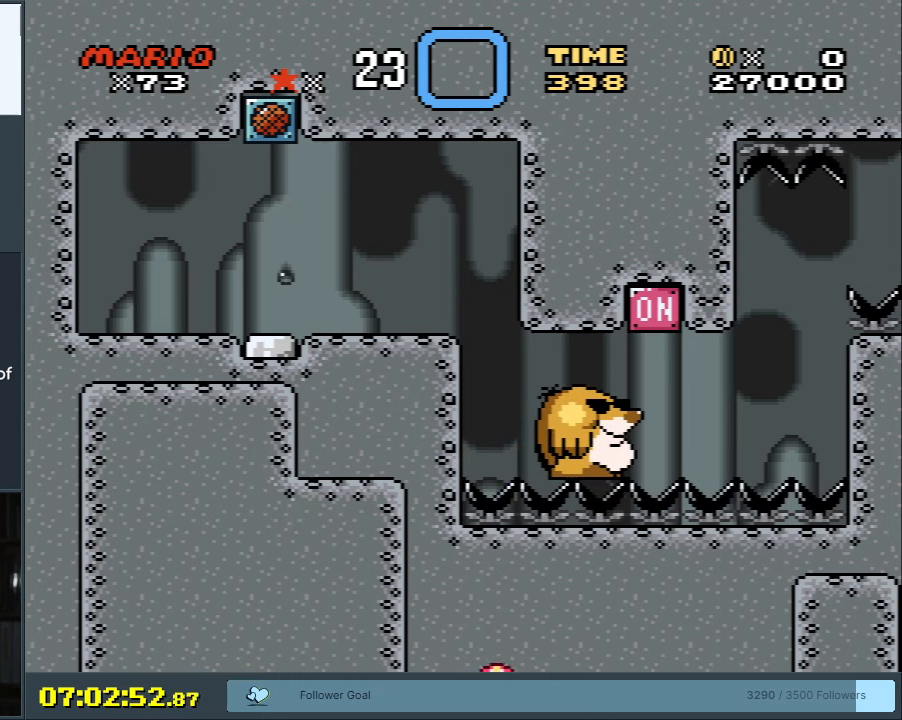
{"buttons": ["A", "X"], "events": [[167, "A", "down"], [217, "X", "down"]]}
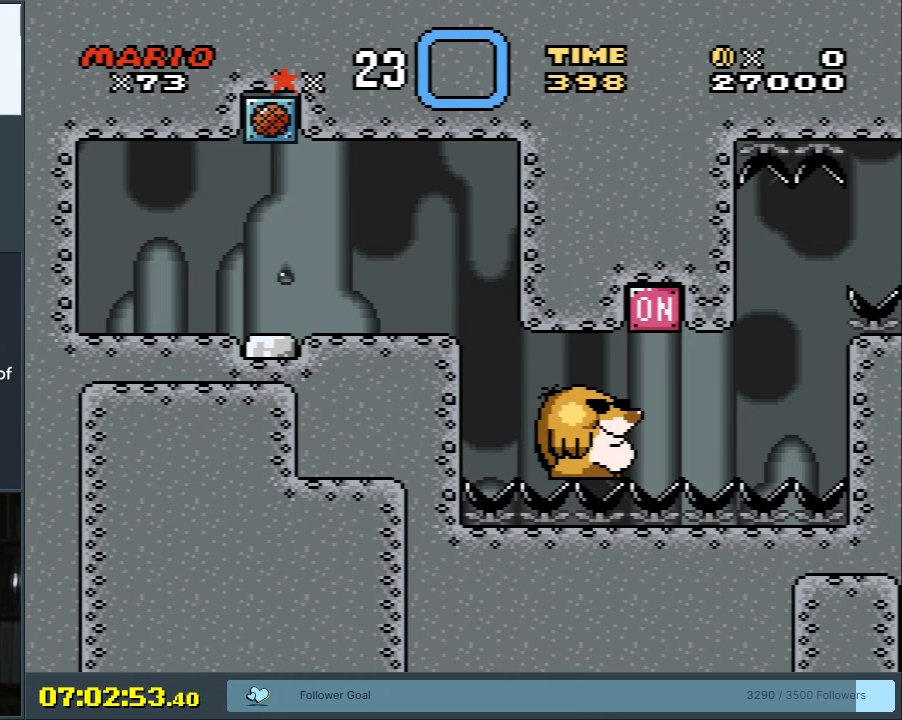
{"buttons": [], "events": [[350, "A", "up"], [350, "X", "up"]]}
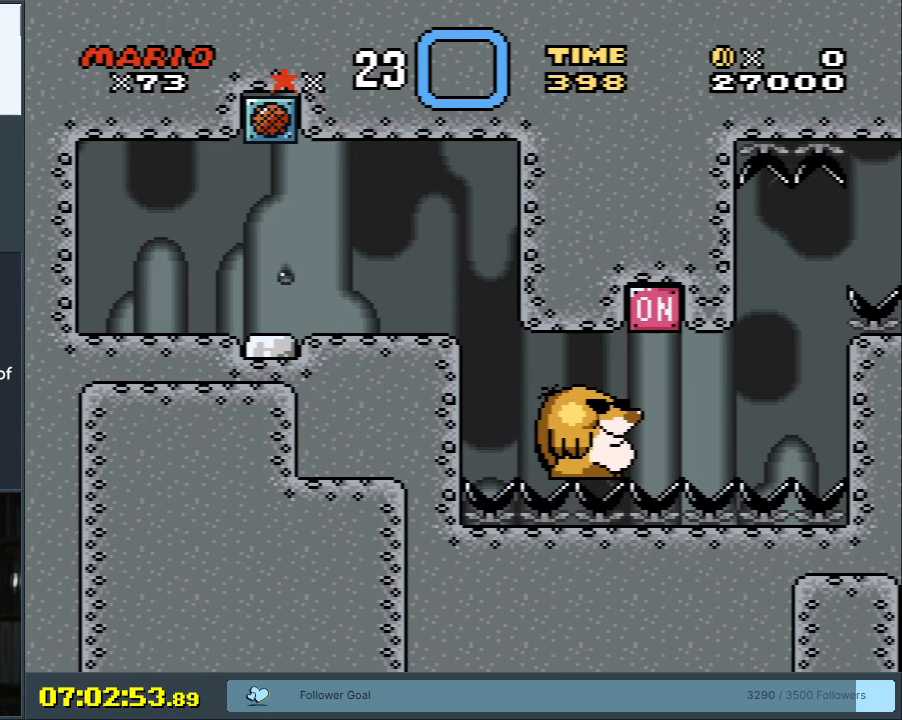
{"buttons": [], "events": [[17, "A", "down"], [217, "A", "up"], [317, "A", "down"], [483, "A", "up"]]}
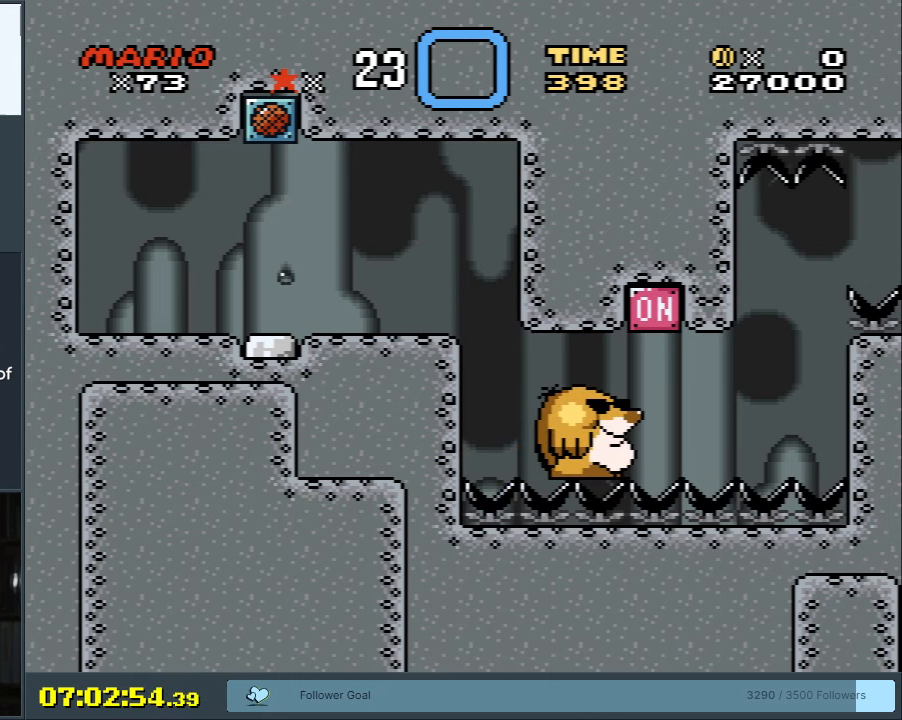
{"buttons": ["A", "X"], "events": [[150, "A", "down"], [167, "X", "down"], [383, "A", "up"], [500, "A", "down"]]}
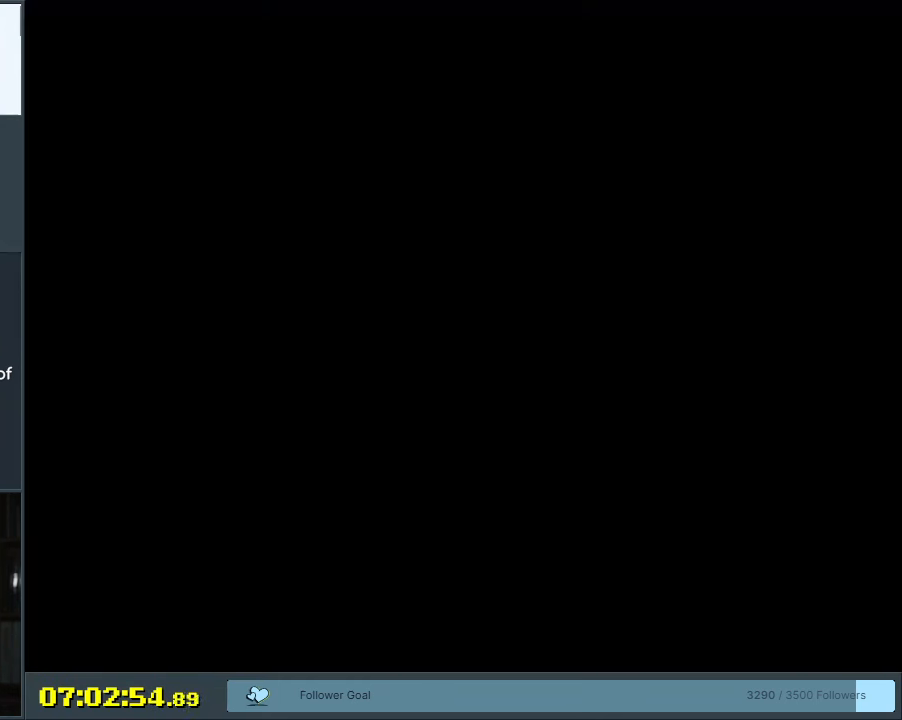
{"buttons": [], "events": [[317, "X", "up"], [367, "A", "up"]]}
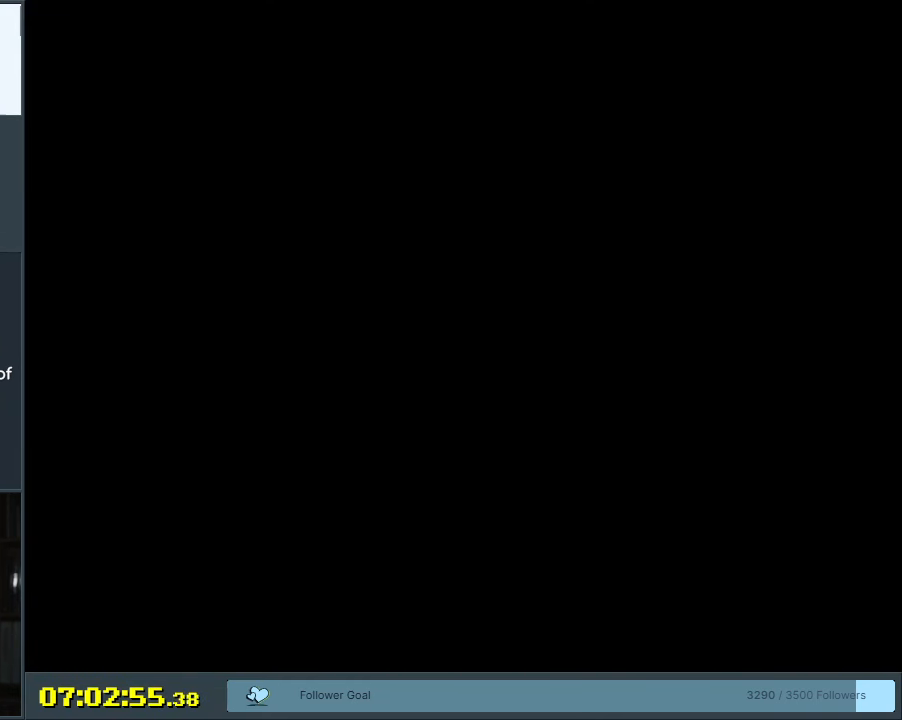
{"buttons": [], "events": [[50, "A", "down"], [50, "X", "down"], [350, "X", "up"], [367, "A", "up"]]}